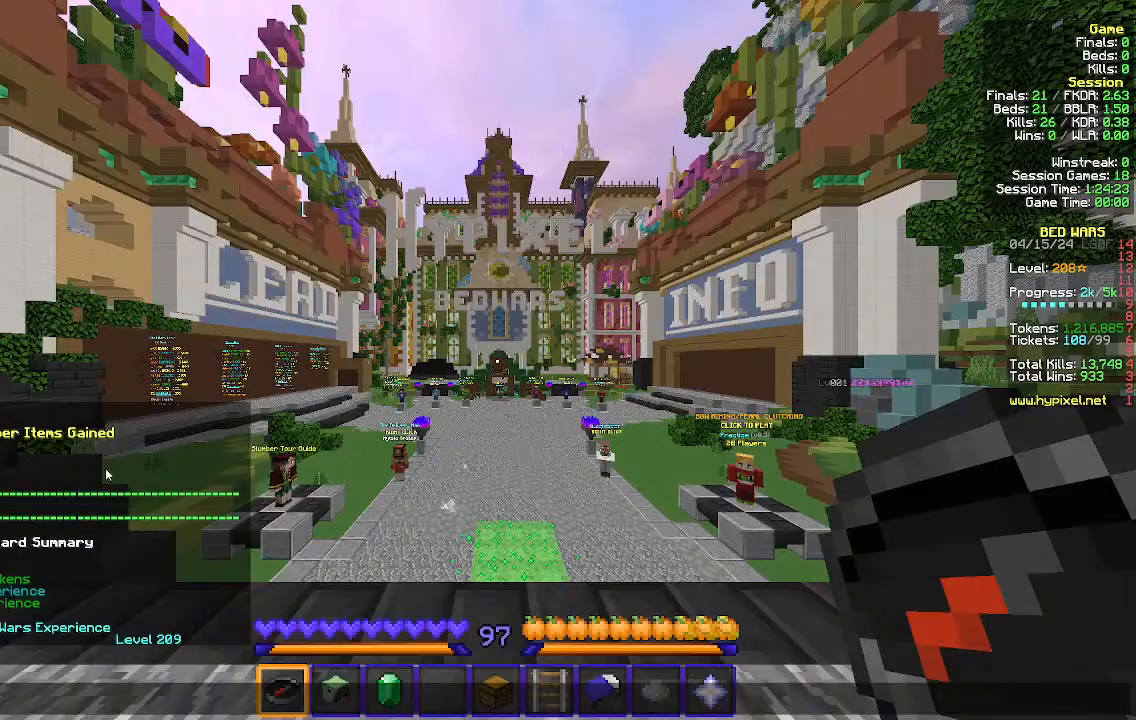
Gameplay with keyboard and mouse; each line is a JSON object with the keys and mouse buttons held at the frame after it. "events" lists presses ("down") and releases ("up") of "a", "d", "s", "w", "mouse_left" and "mouse_right" between this image and that frame as [ms after this image, input, new state], when the widget could be followed in between. "mouse_left", "mouse_right" = the "left", "right" buttons of the "mouse" list. No other keys are recorded. Fast repeated clicks can show as one long hold. Mouse movement is not recorded.
{"keys": ["w"], "mouse": [], "events": [[367, "w", "down"]]}
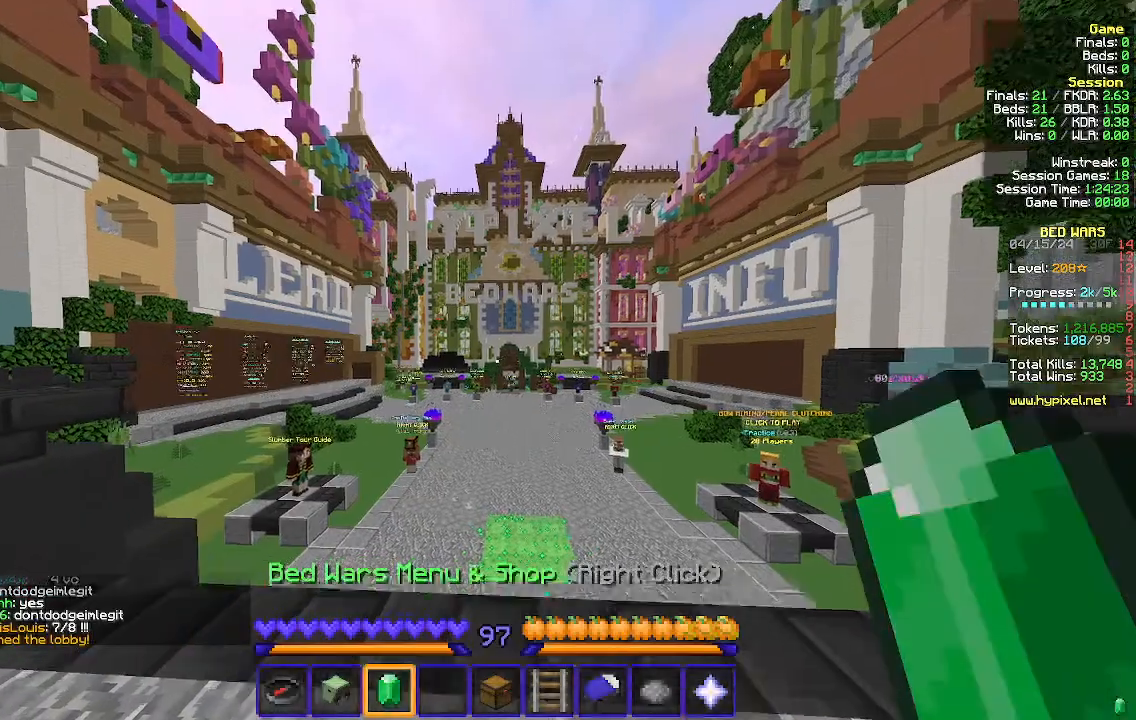
{"keys": ["w"], "mouse": [], "events": []}
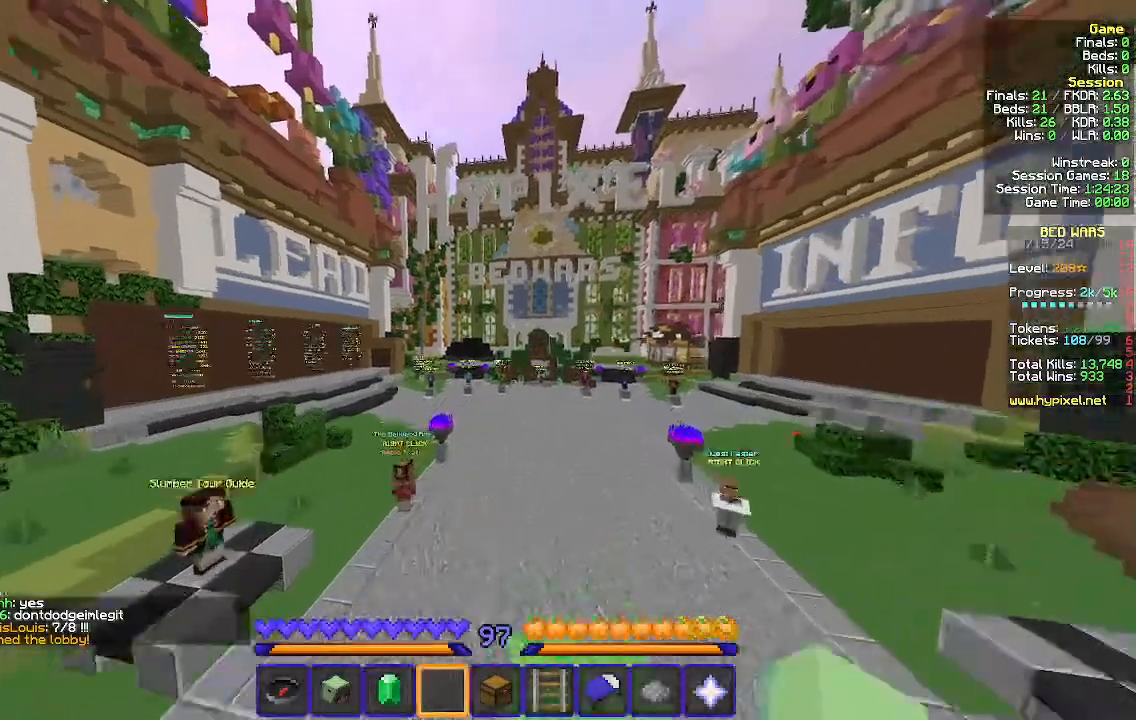
{"keys": ["w"], "mouse": [], "events": []}
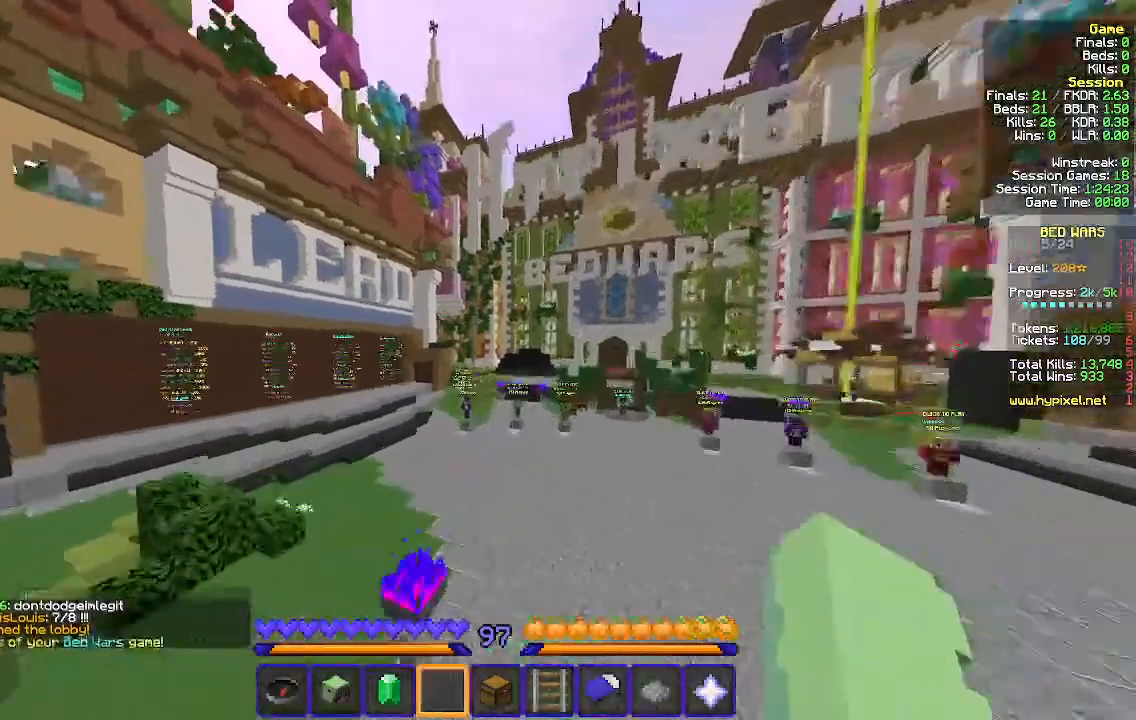
{"keys": ["w"], "mouse": [], "events": []}
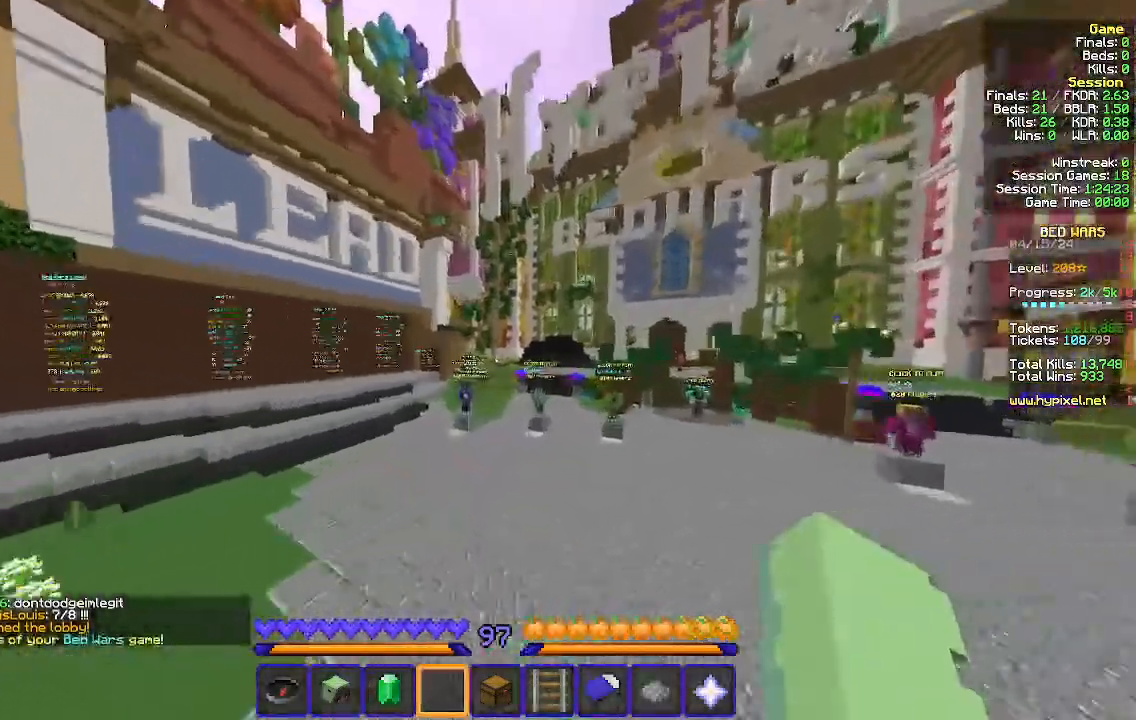
{"keys": ["a", "w"], "mouse": [], "events": [[100, "a", "down"]]}
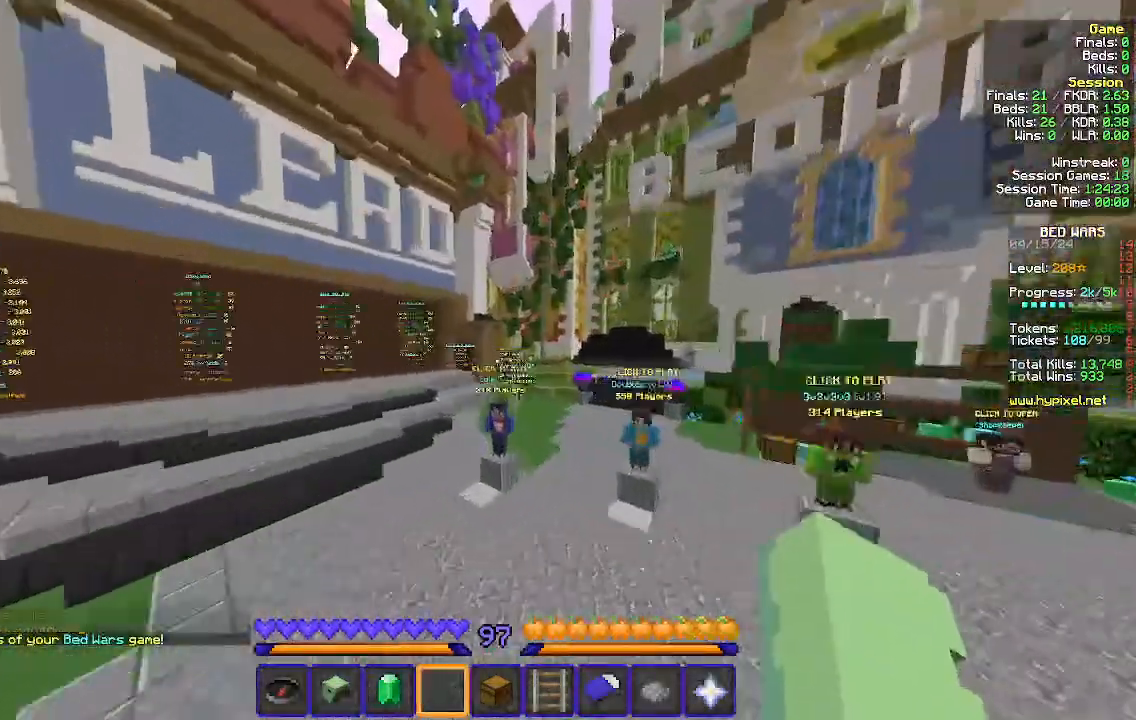
{"keys": ["a", "w"], "mouse": [], "events": [[100, "a", "up"], [300, "a", "down"]]}
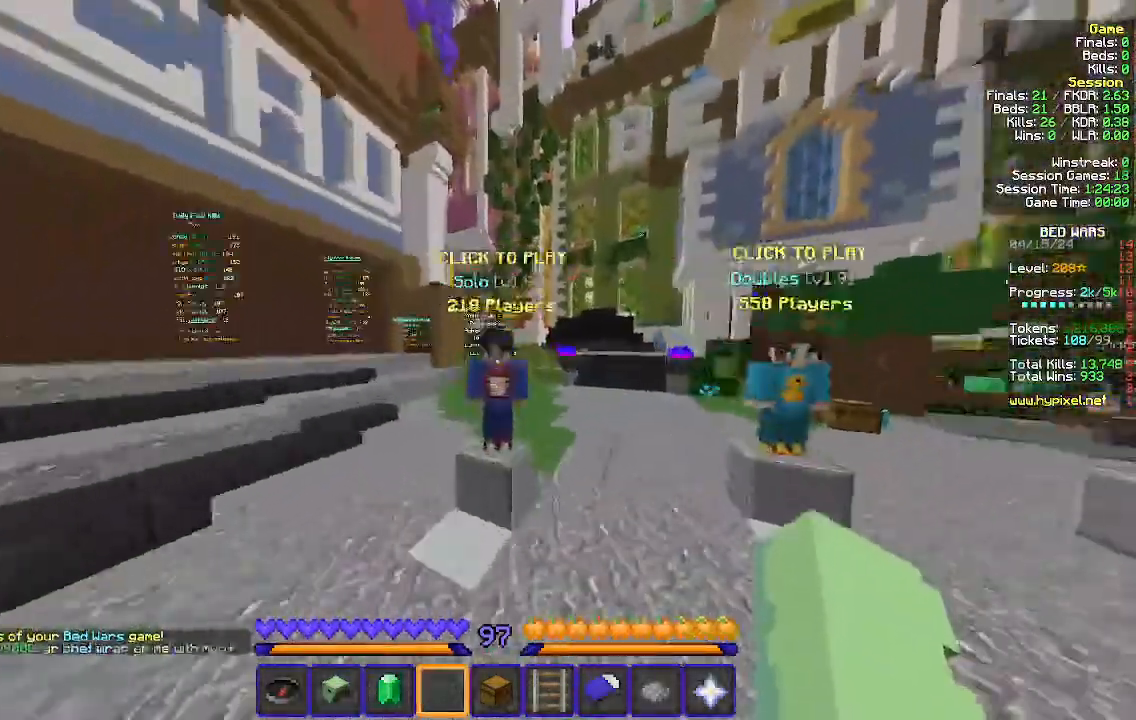
{"keys": [], "mouse": [], "events": [[33, "a", "up"], [67, "mouse_right", "down"], [67, "w", "up"], [233, "mouse_right", "up"]]}
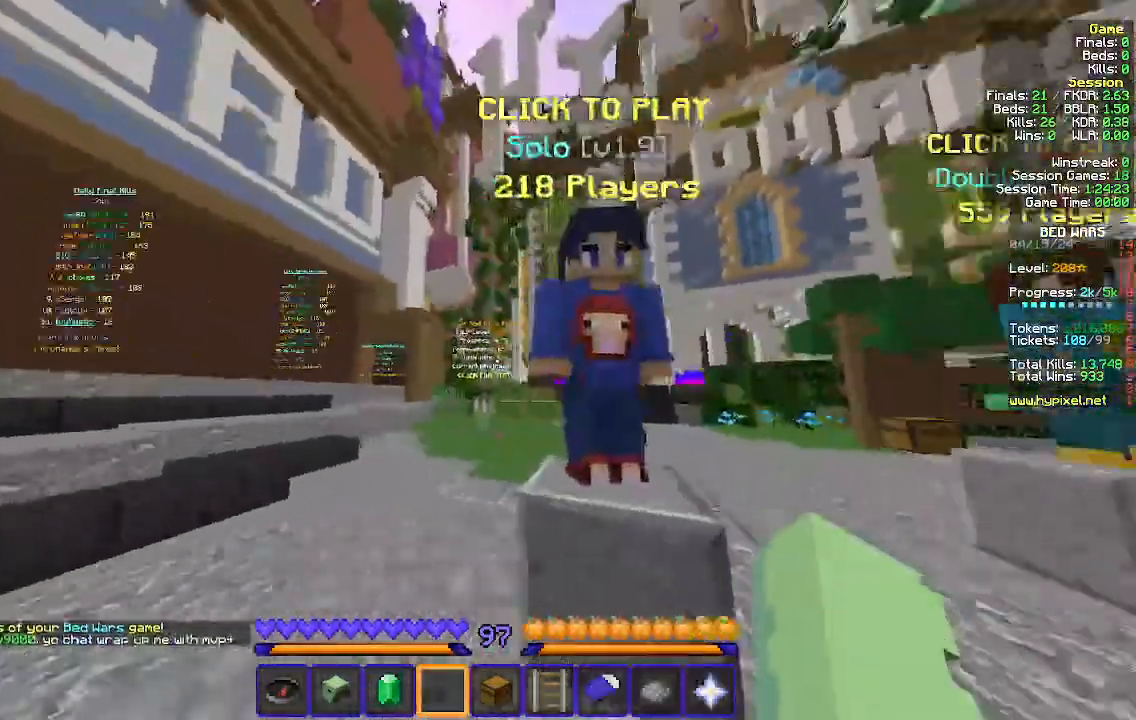
{"keys": [], "mouse": [], "events": [[200, "mouse_right", "down"], [333, "mouse_right", "up"]]}
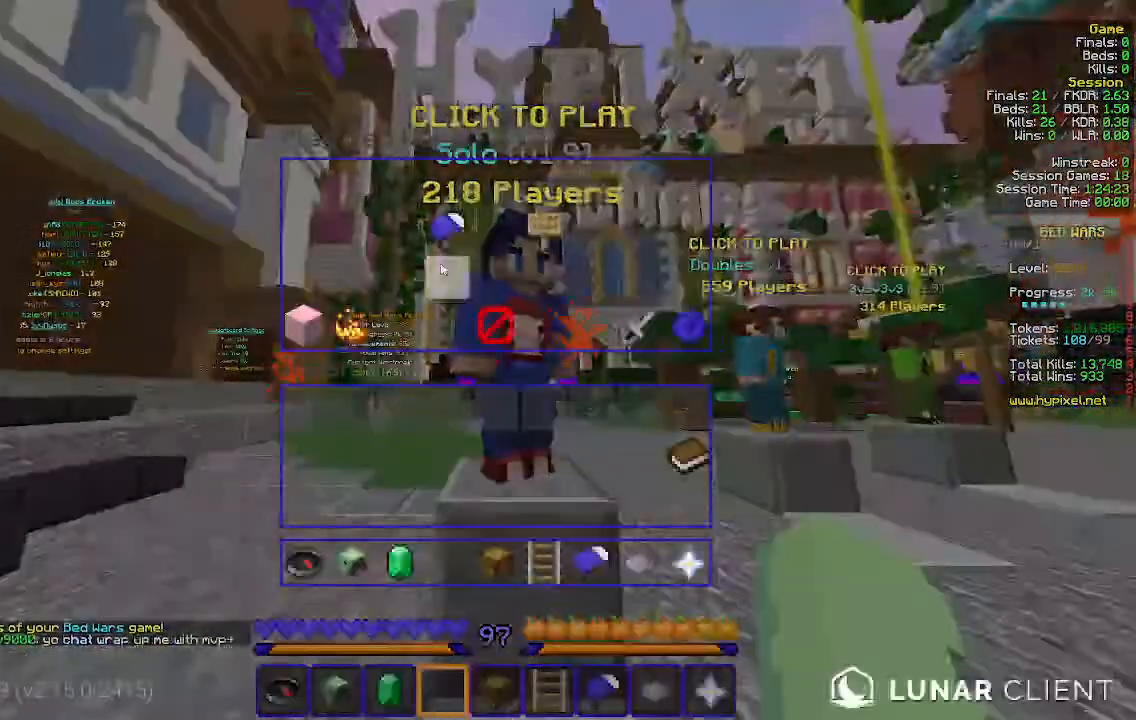
{"keys": [], "mouse": [], "events": []}
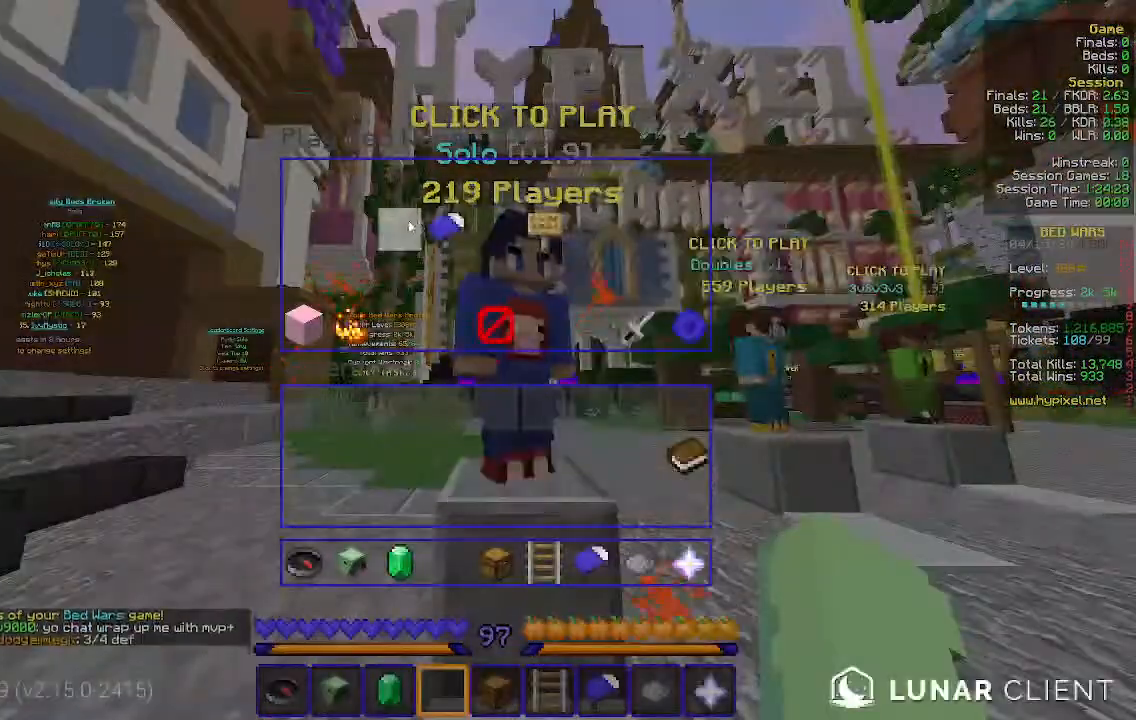
{"keys": ["s"], "mouse": []}
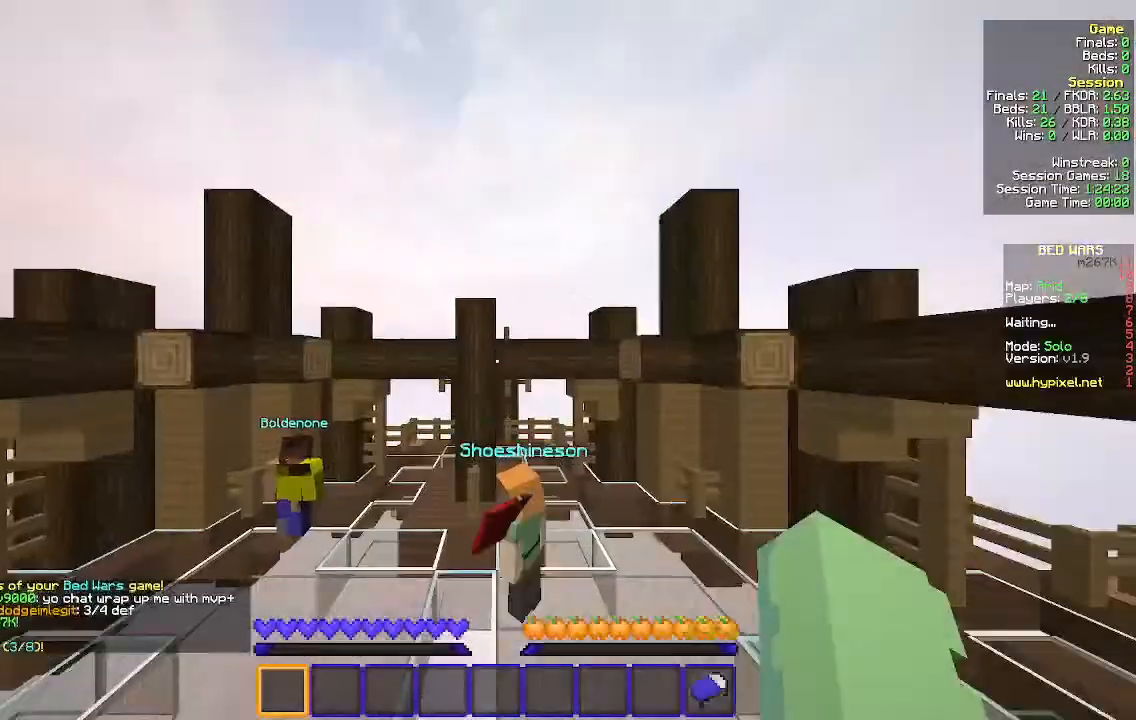
{"keys": ["s"], "mouse": [], "events": []}
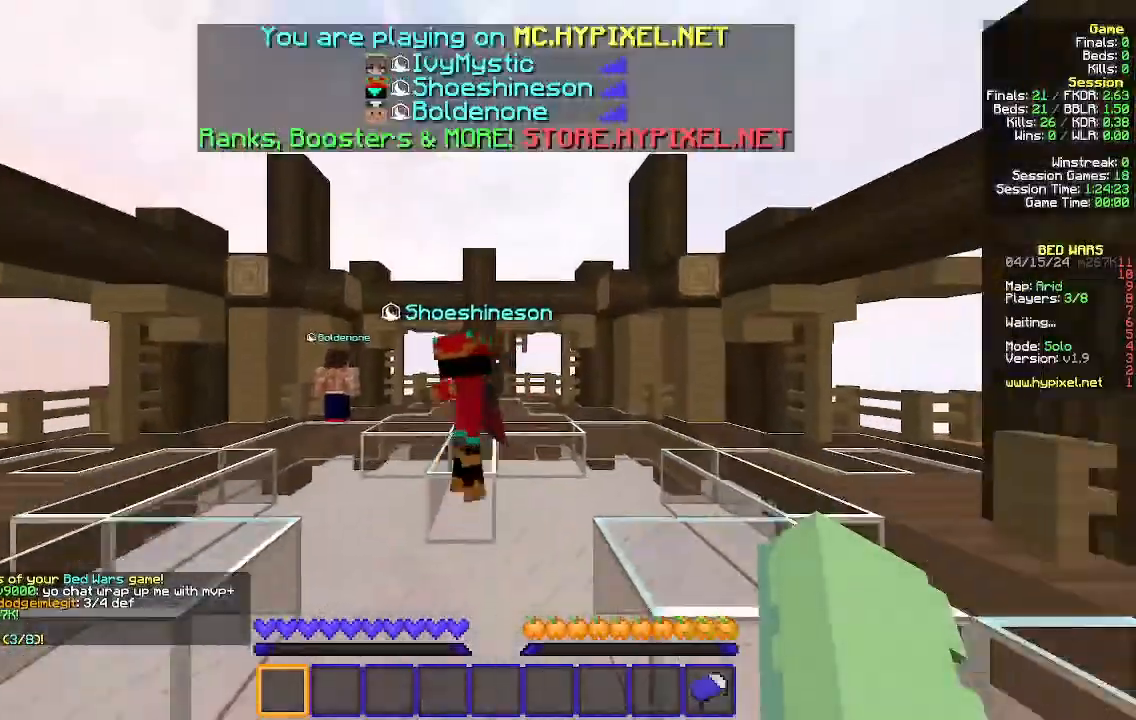
{"keys": ["s"], "mouse": [], "events": []}
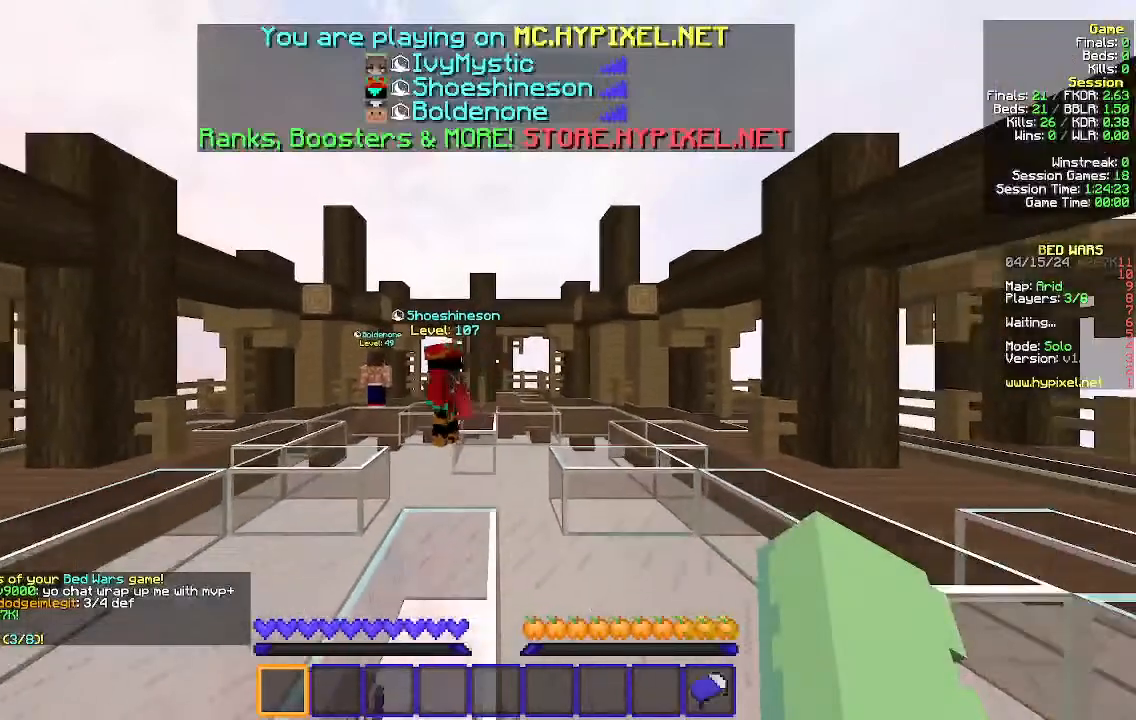
{"keys": [], "mouse": [], "events": [[133, "s", "up"]]}